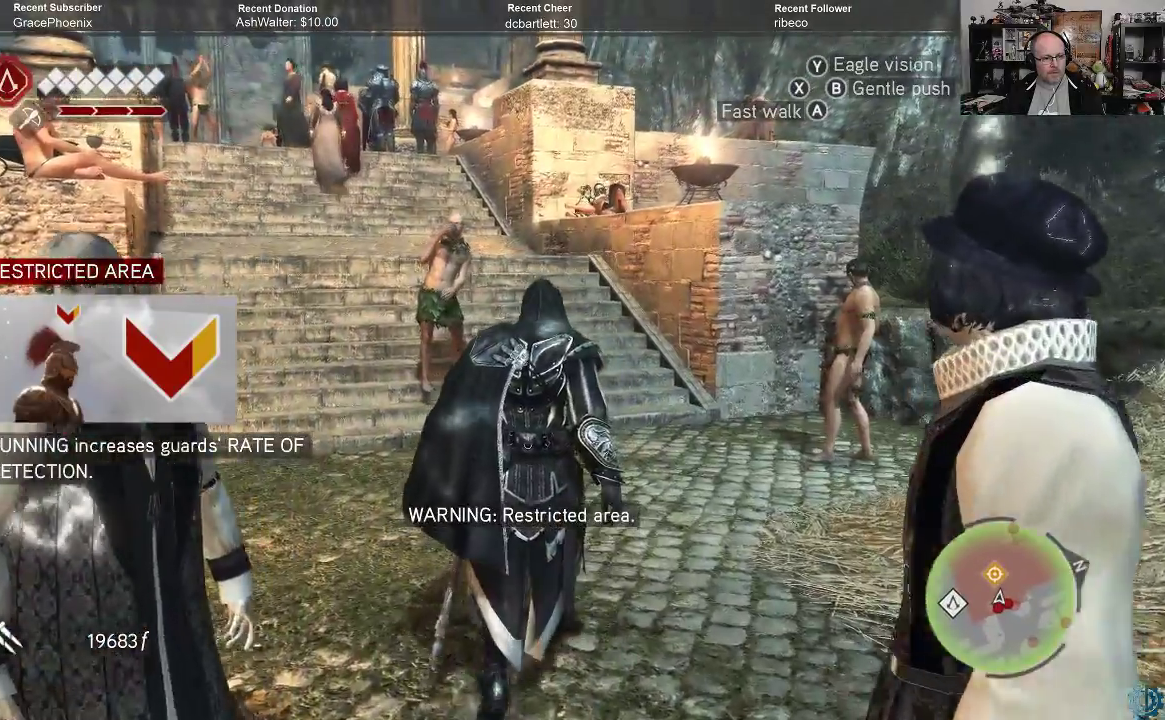
Gameplay with a controller (Xbox layout); each line is a JSON object with the inputs held at the frame after it. "events" lists button and stick changes between this image and that frame as [ms after this image, input, new state], when the widget could be followed in between.
{"buttons": [], "left_stick": "up", "right_stick": "center", "events": []}
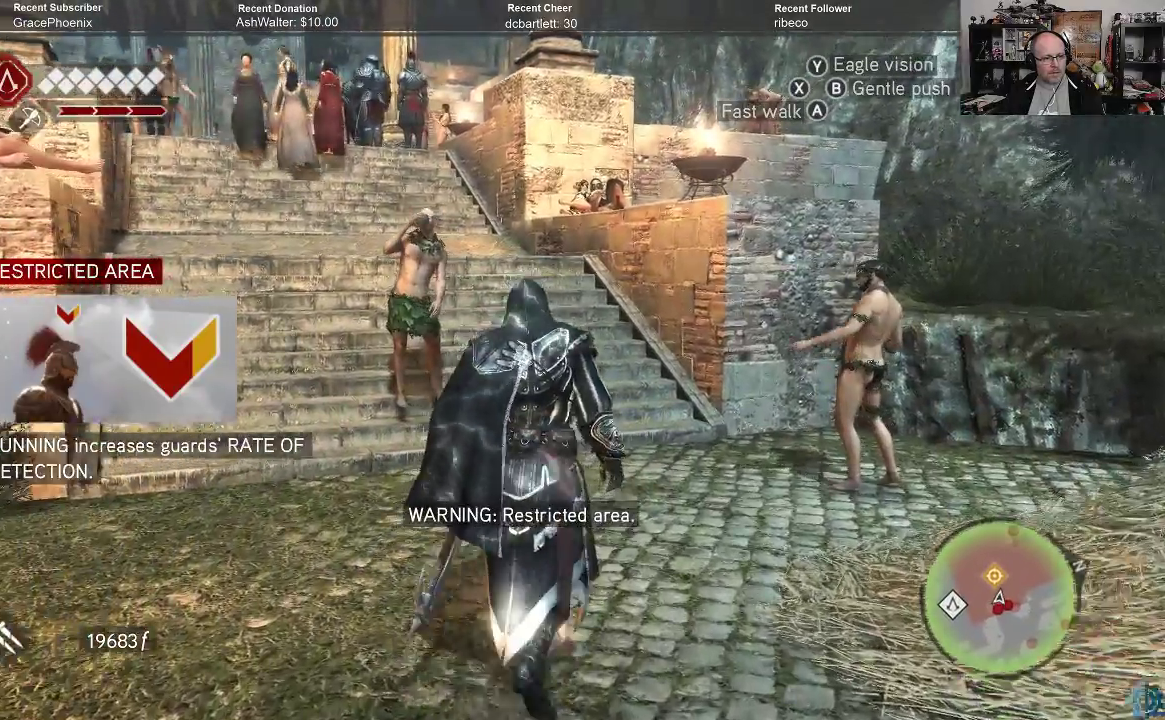
{"buttons": [], "left_stick": "up", "right_stick": "center", "events": [[300, "right_stick", "up-left"], [500, "right_stick", "center"]]}
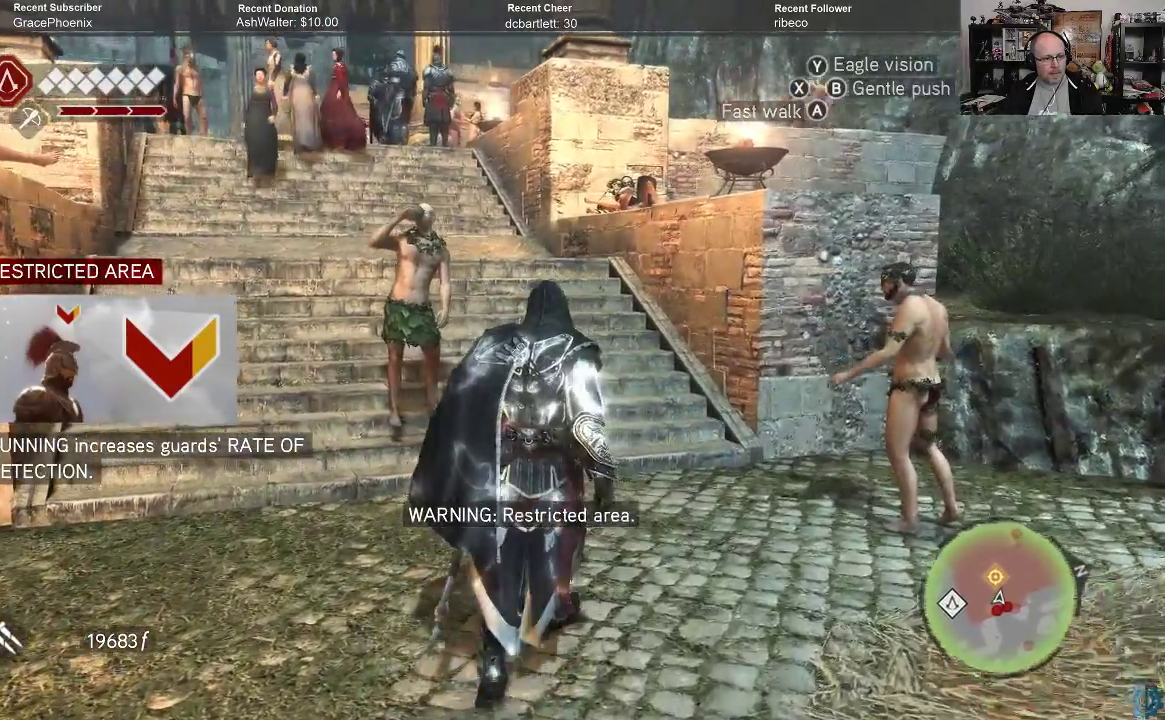
{"buttons": [], "left_stick": "up", "right_stick": "left", "events": [[200, "right_stick", "left"]]}
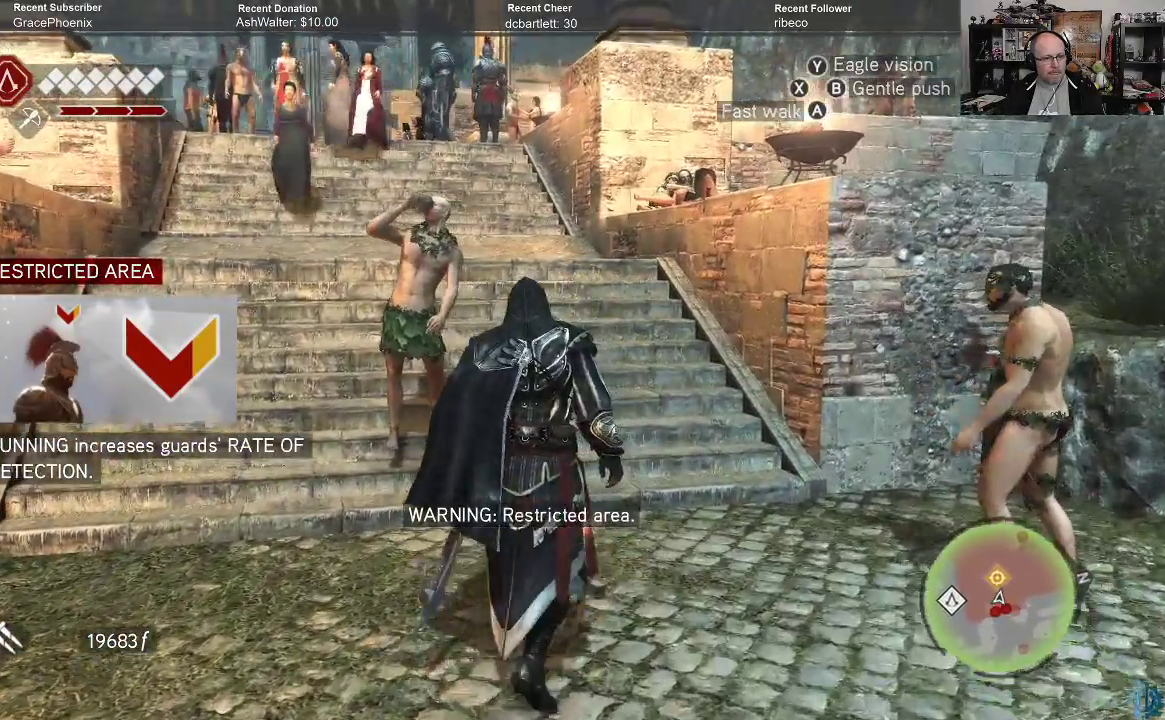
{"buttons": [], "left_stick": "center", "right_stick": "left", "events": [[500, "left_stick", "center"]]}
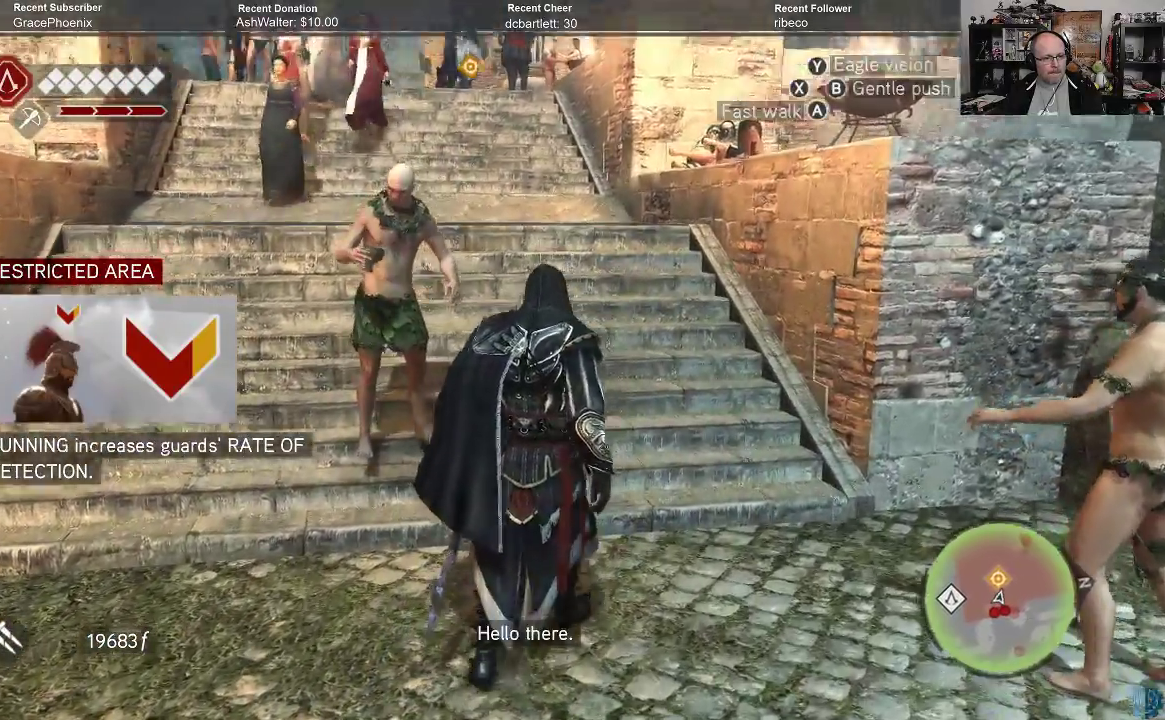
{"buttons": [], "left_stick": "center", "right_stick": "left", "events": []}
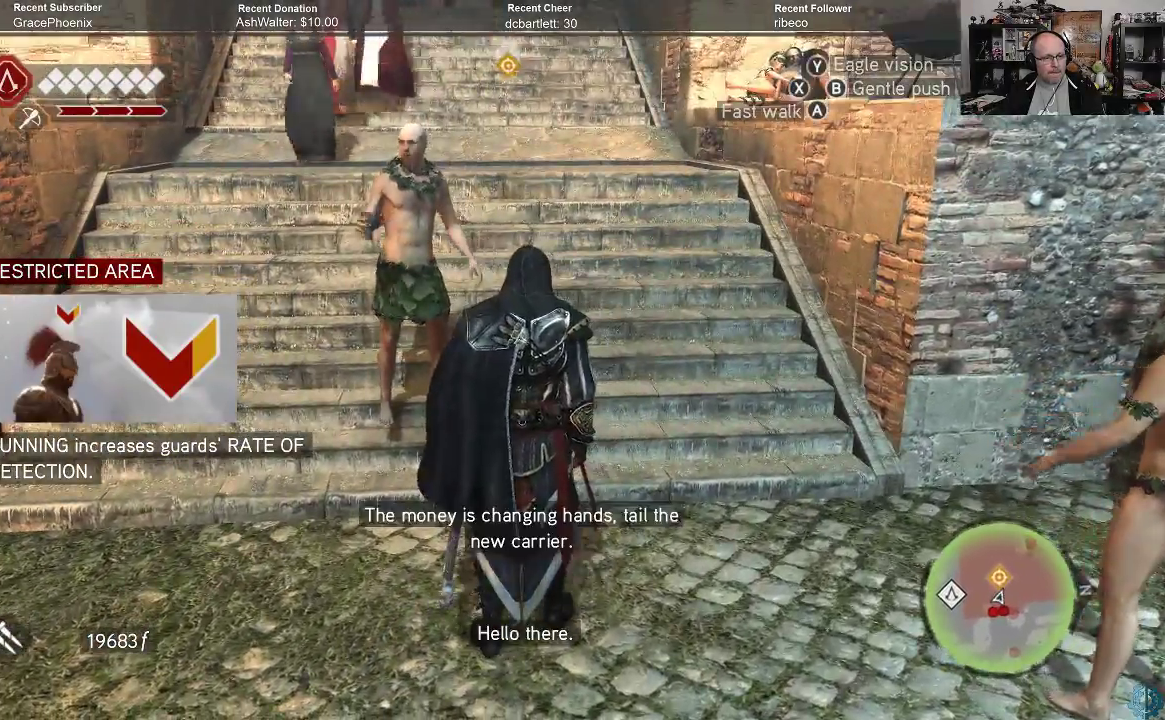
{"buttons": [], "left_stick": "down-left", "right_stick": "up-left", "events": [[133, "left_stick", "down-left"], [133, "right_stick", "up-left"]]}
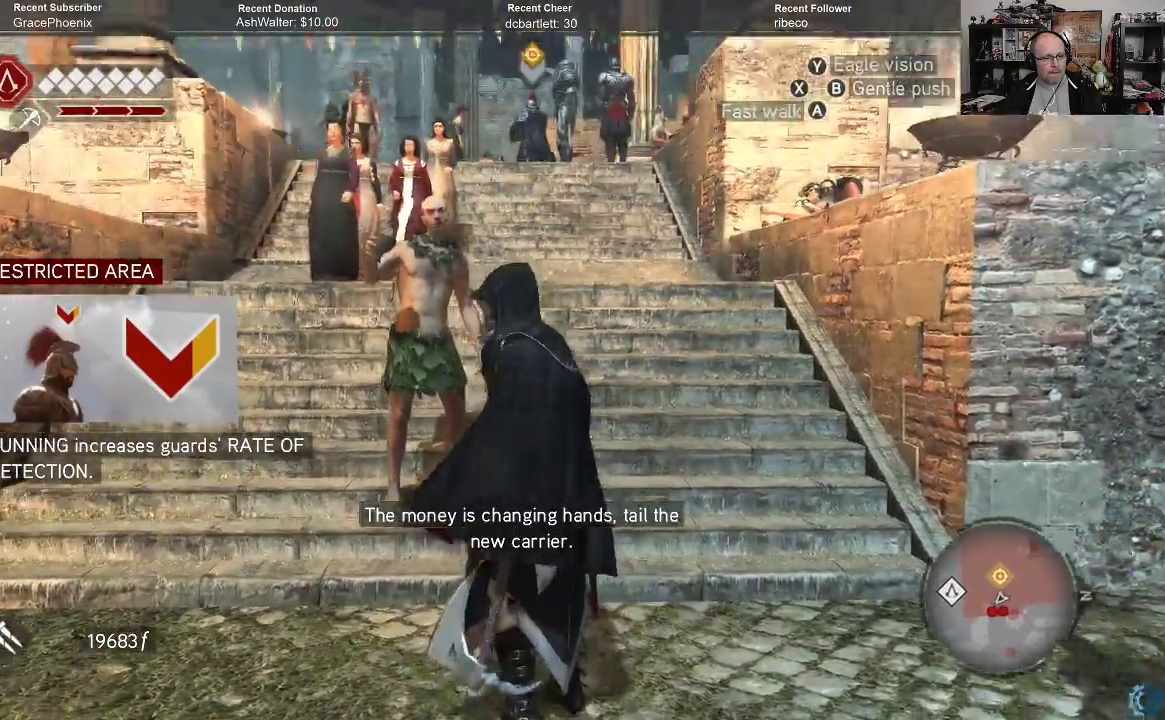
{"buttons": [], "left_stick": "left", "right_stick": "center", "events": [[233, "left_stick", "left"], [233, "right_stick", "up"], [367, "right_stick", "center"]]}
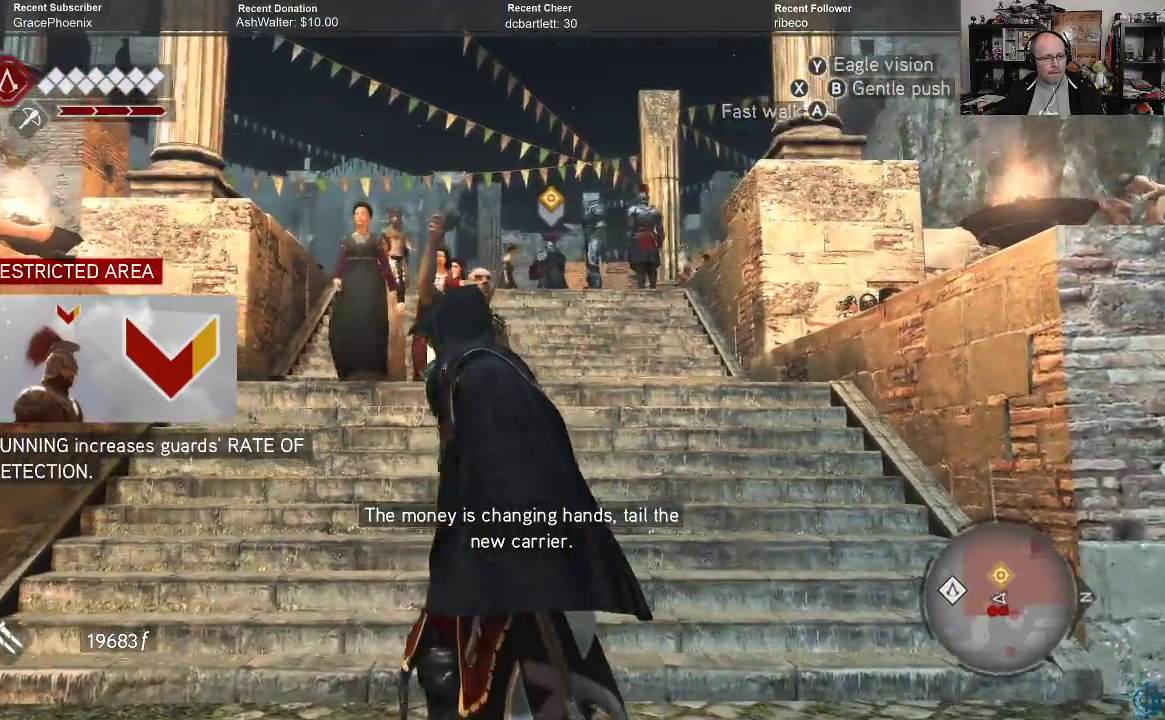
{"buttons": [], "left_stick": "up-left", "right_stick": "center", "events": [[200, "left_stick", "up-left"]]}
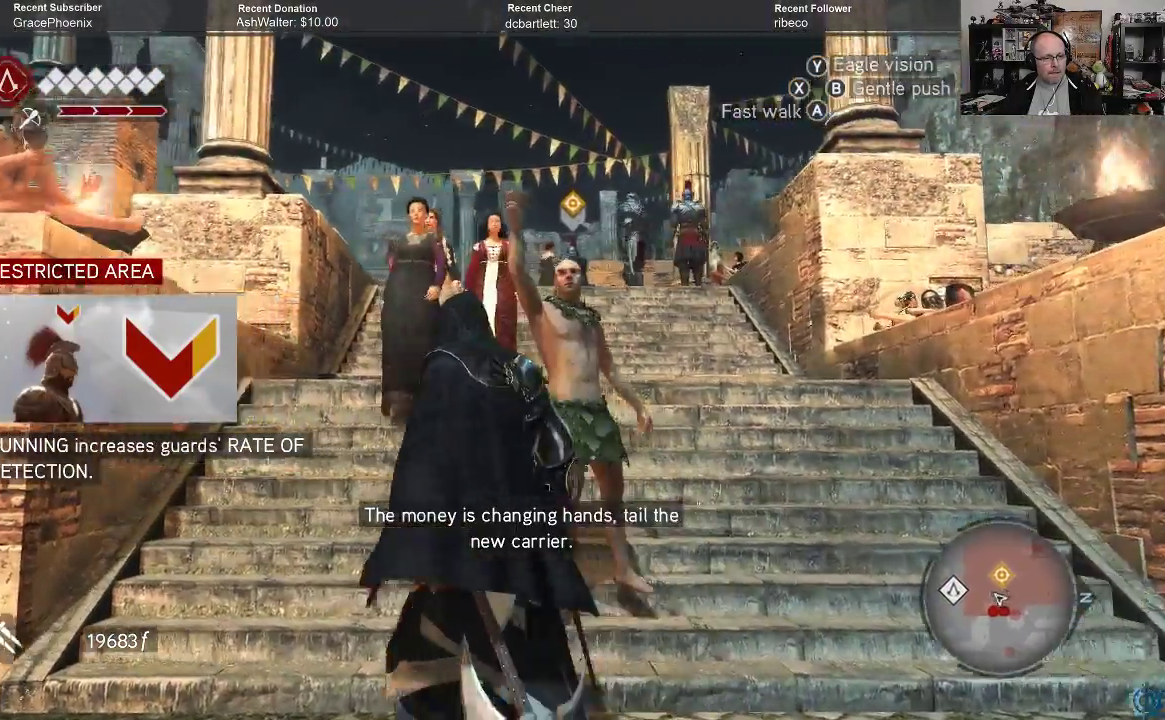
{"buttons": [], "left_stick": "up", "right_stick": "center", "events": [[167, "right_stick", "down-left"], [300, "left_stick", "up"], [333, "right_stick", "center"]]}
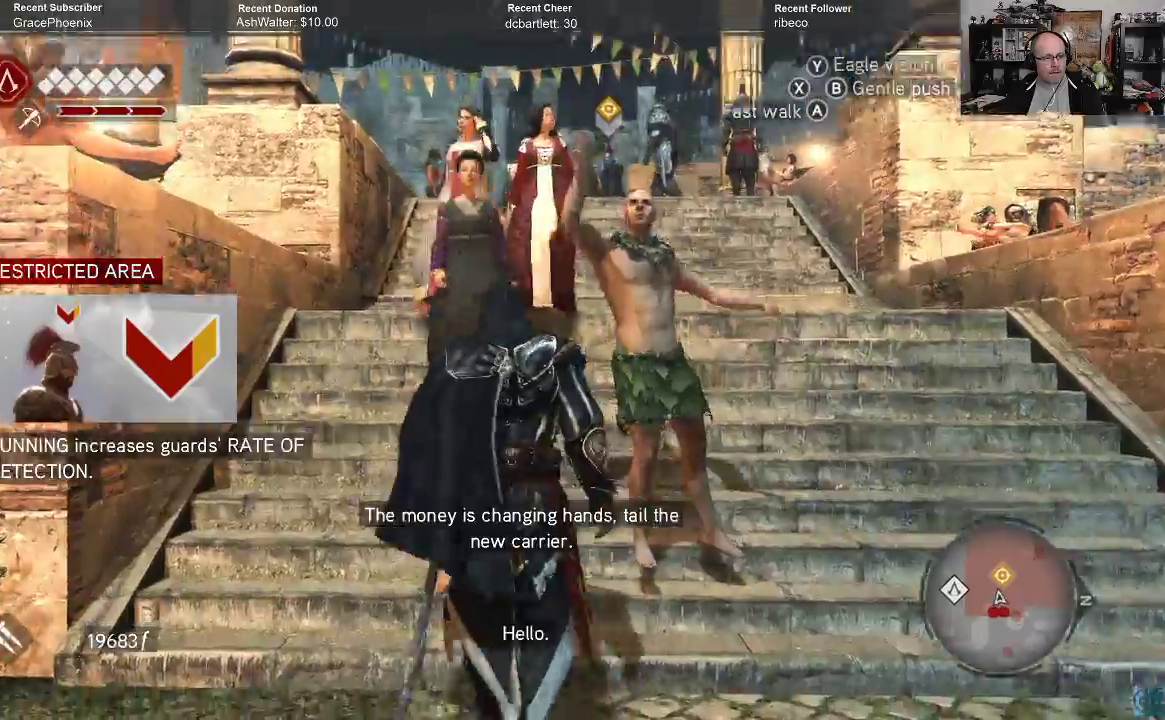
{"buttons": [], "left_stick": "center", "right_stick": "center", "events": [[400, "left_stick", "center"]]}
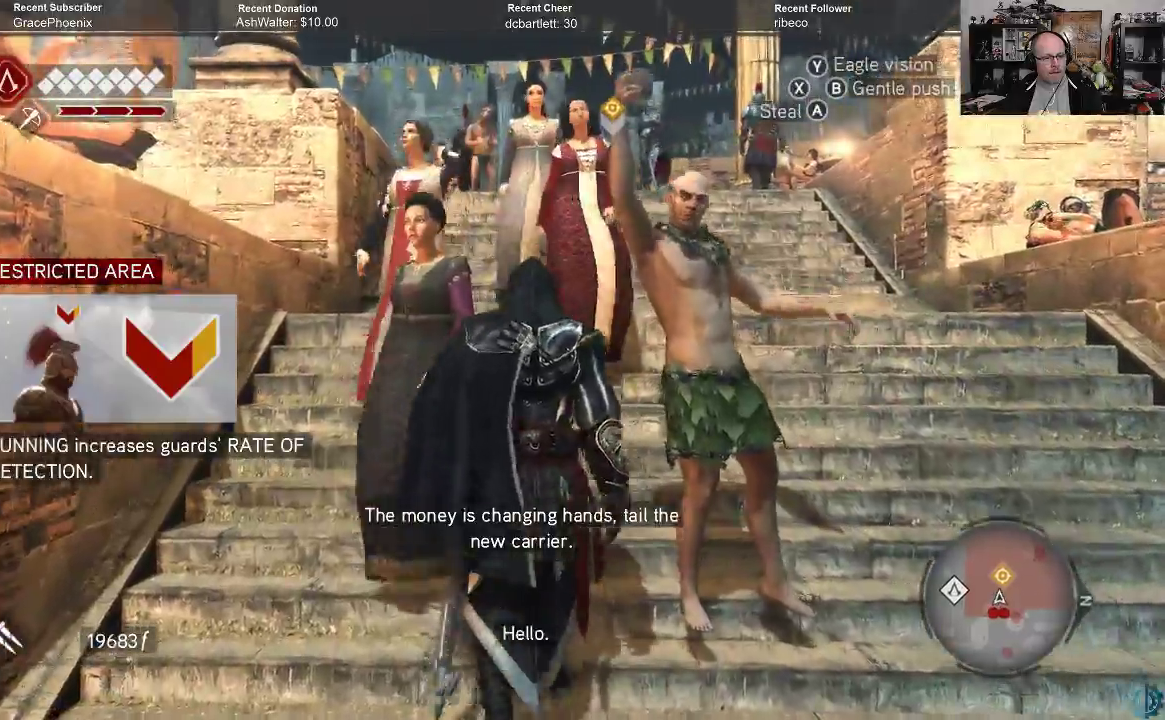
{"buttons": [], "left_stick": "center", "right_stick": "center", "events": []}
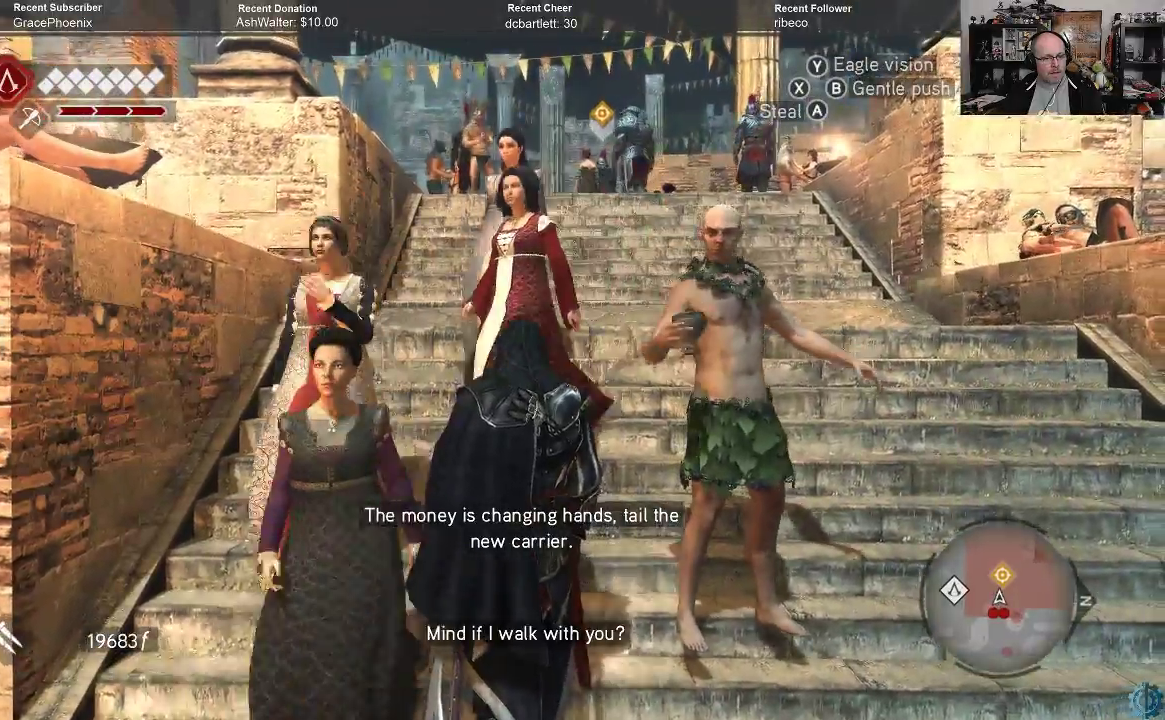
{"buttons": [], "left_stick": "center", "right_stick": "center", "events": [[67, "right_stick", "down-left"], [167, "left_stick", "left"], [267, "right_stick", "center"], [433, "left_stick", "center"]]}
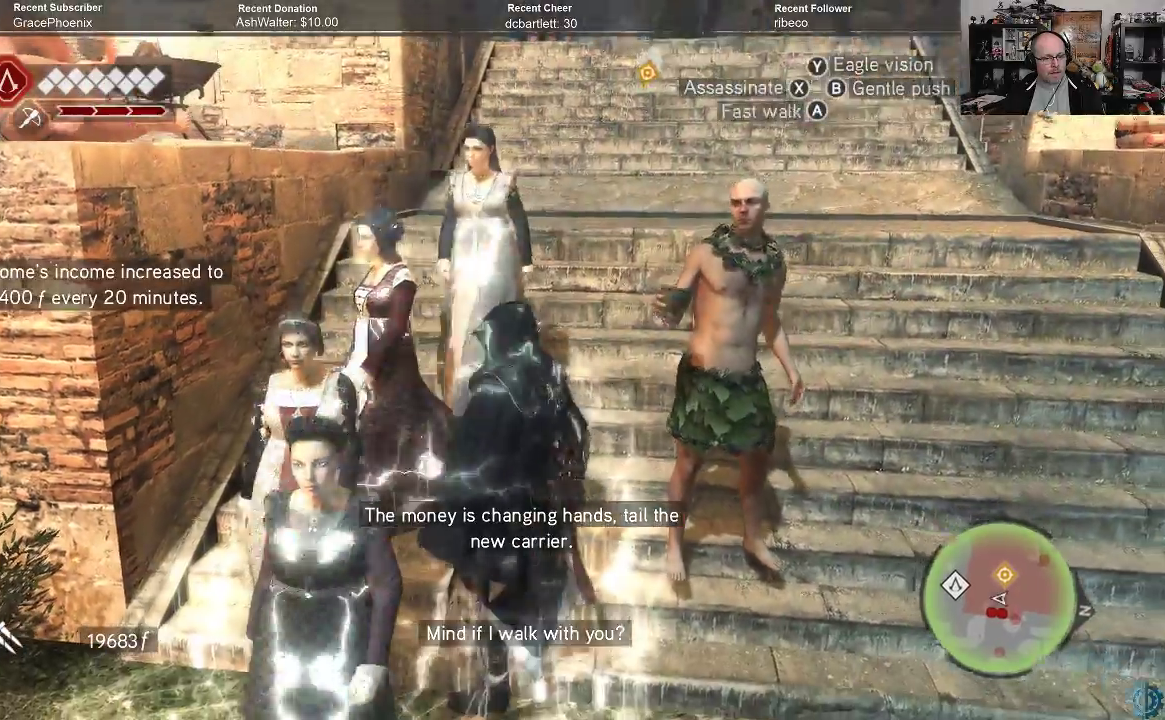
{"buttons": [], "left_stick": "center", "right_stick": "center", "events": []}
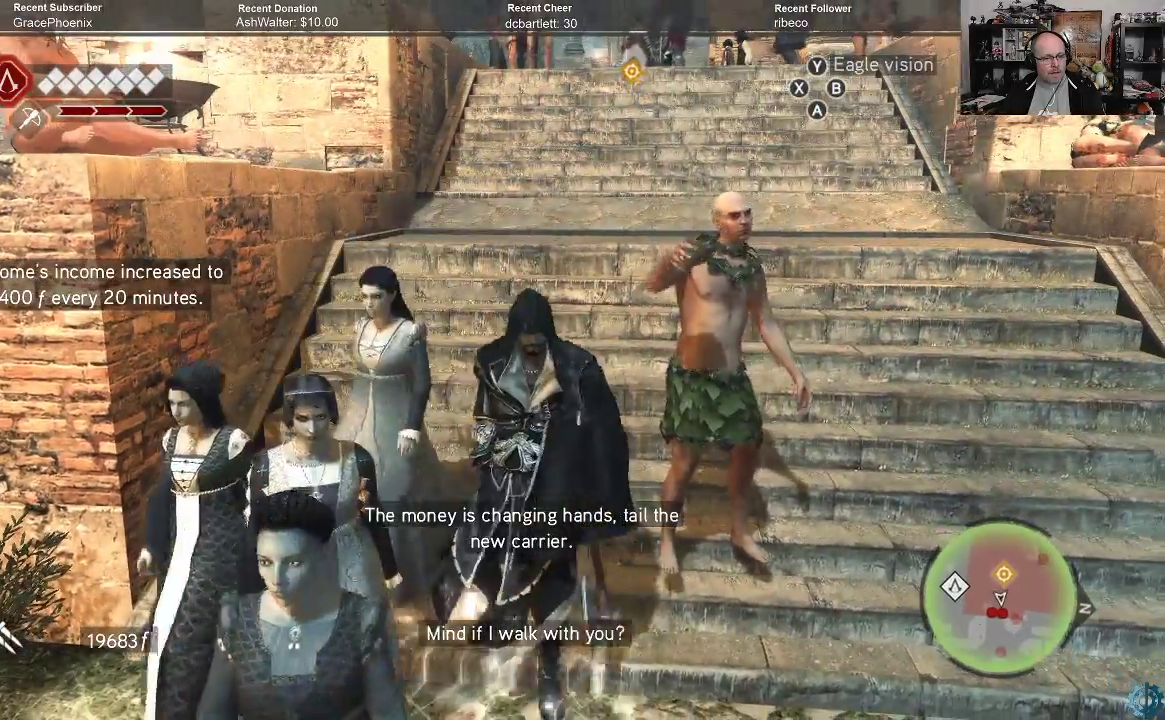
{"buttons": [], "left_stick": "center", "right_stick": "center", "events": [[367, "right_stick", "up"], [500, "right_stick", "center"]]}
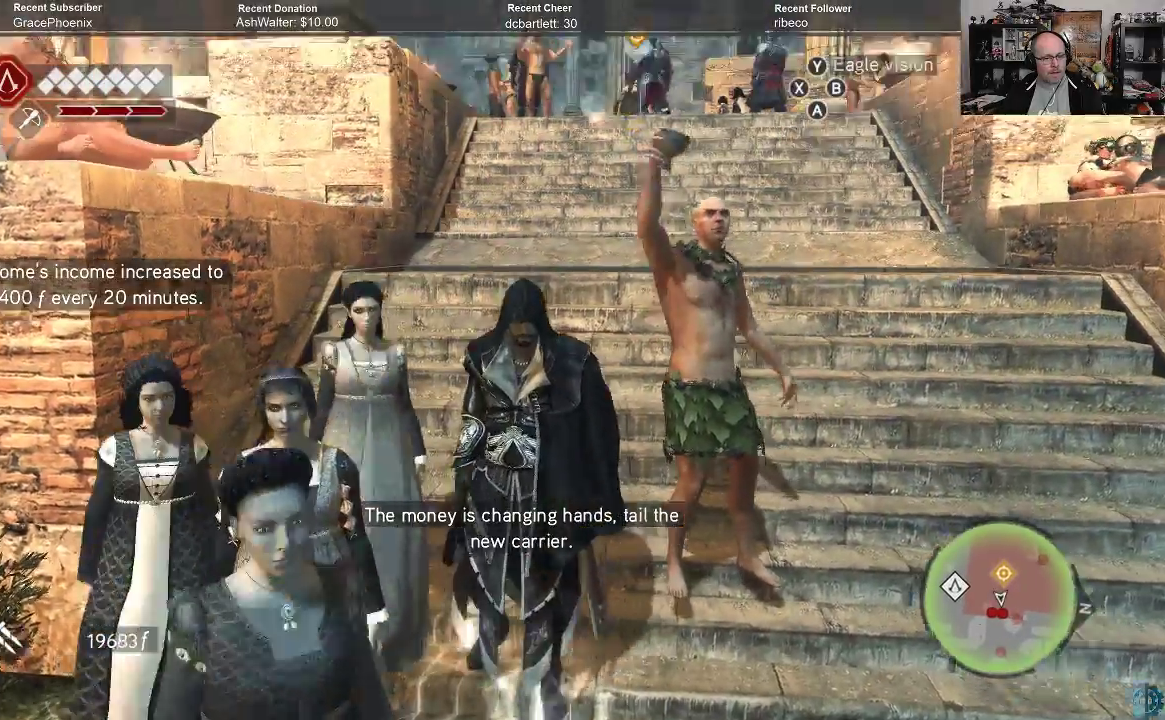
{"buttons": [], "left_stick": "center", "right_stick": "center", "events": []}
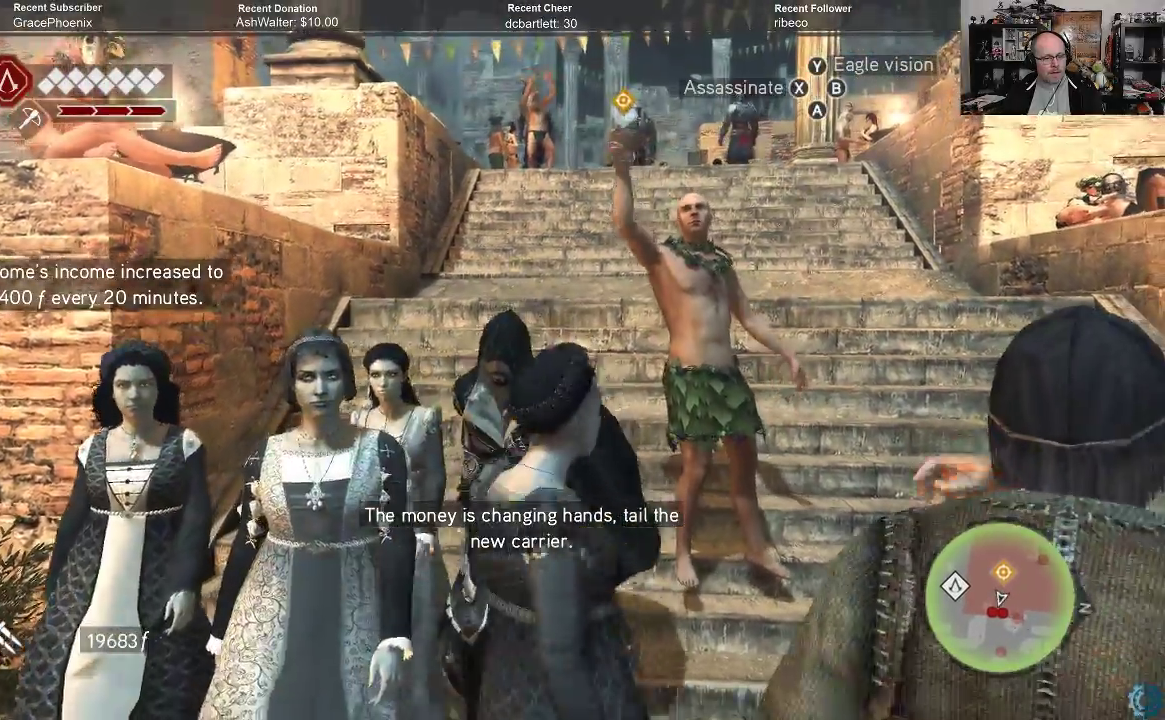
{"buttons": [], "left_stick": "center", "right_stick": "center", "events": []}
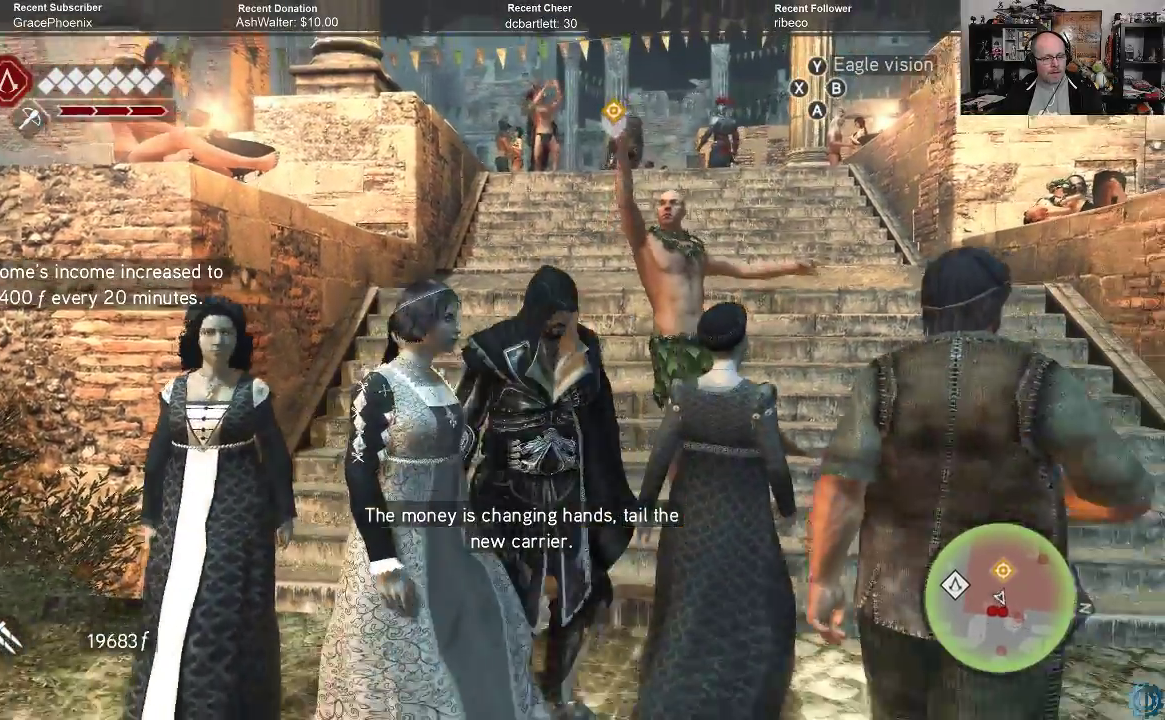
{"buttons": [], "left_stick": "center", "right_stick": "center", "events": []}
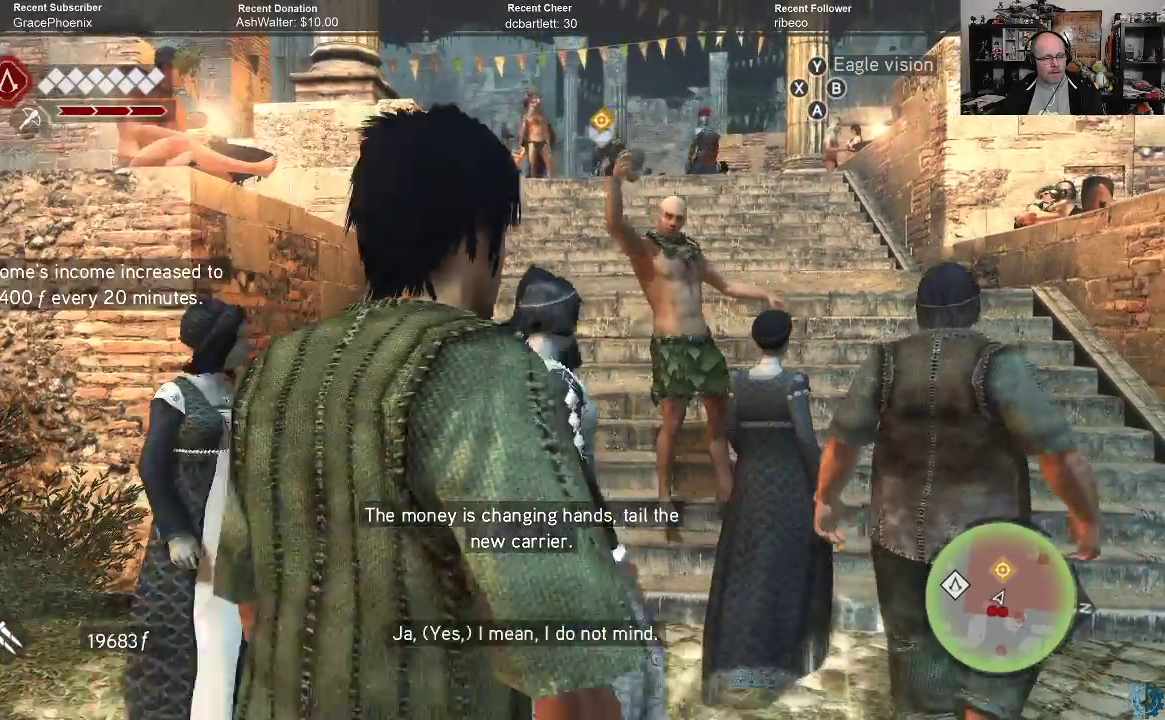
{"buttons": [], "left_stick": "center", "right_stick": "center", "events": []}
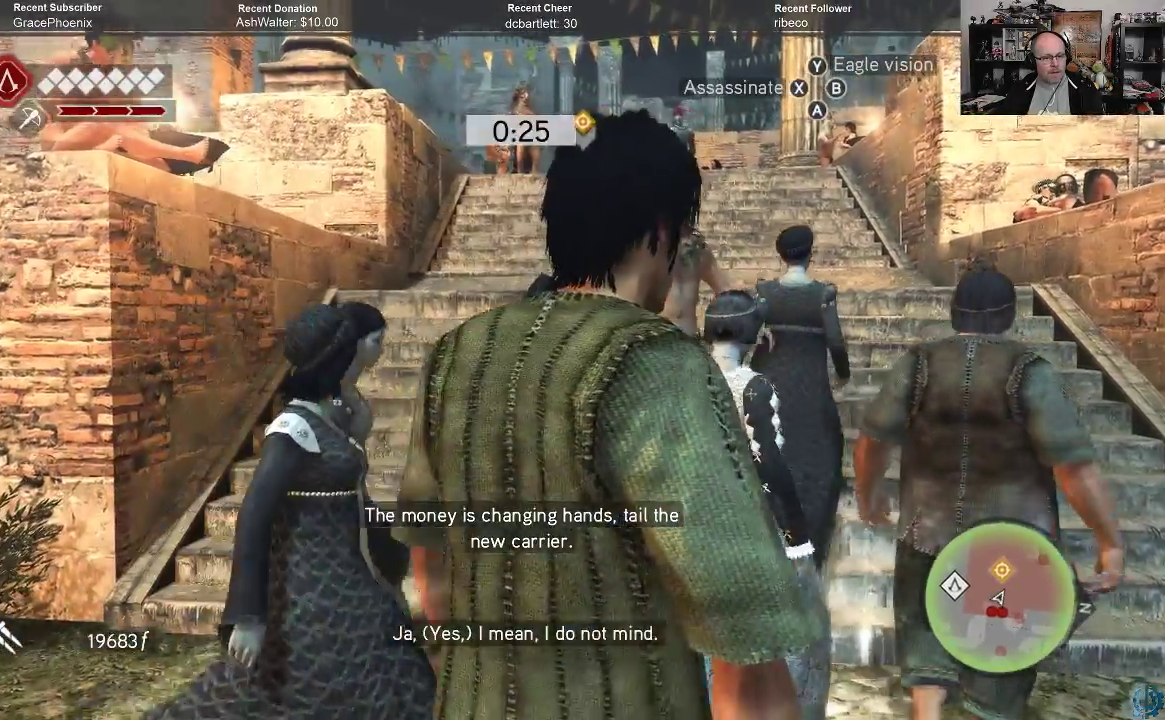
{"buttons": [], "left_stick": "center", "right_stick": "center", "events": []}
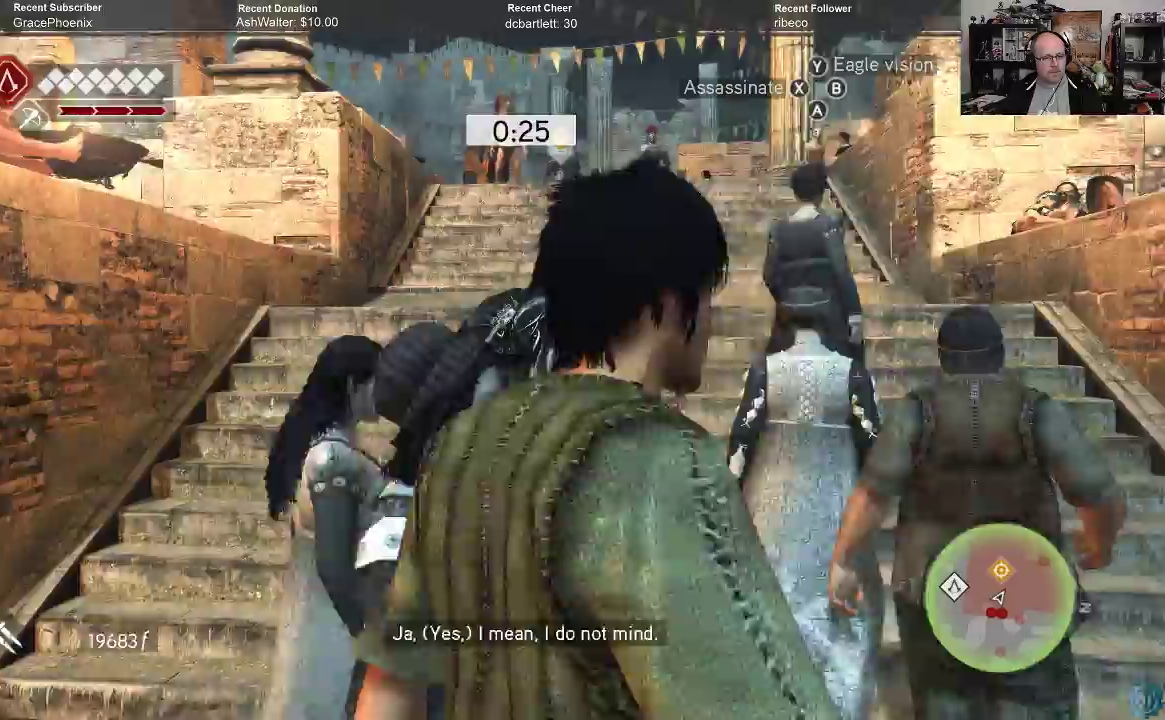
{"buttons": [], "left_stick": "center", "right_stick": "center", "events": []}
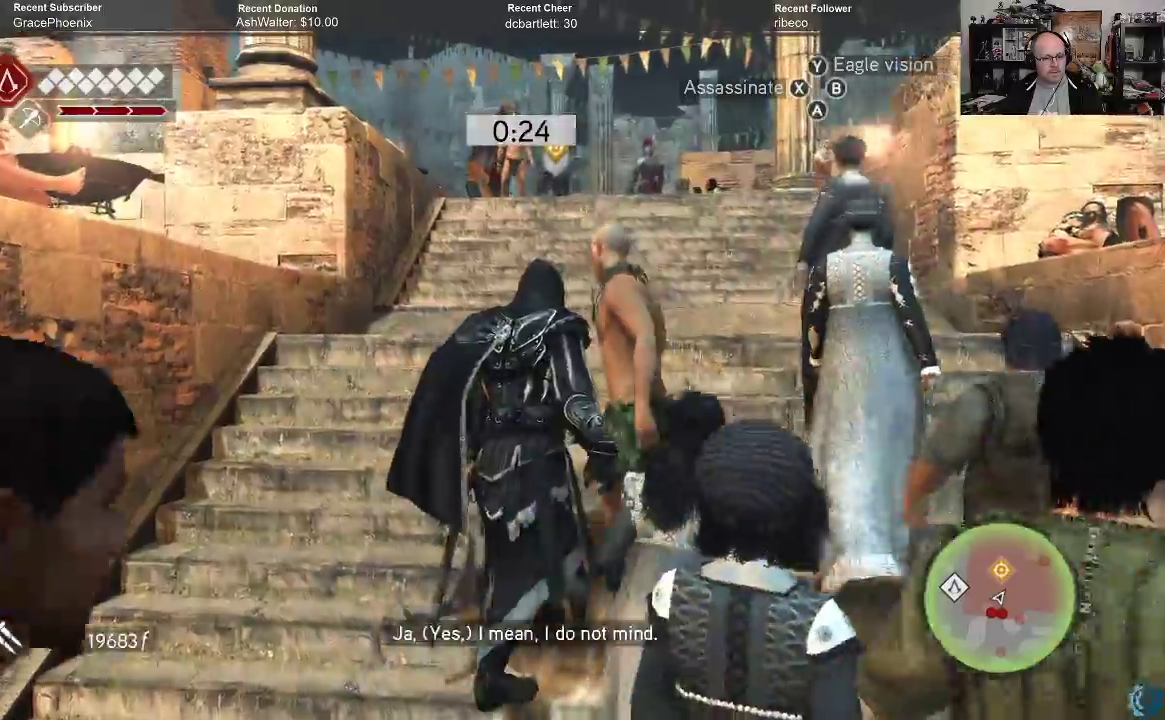
{"buttons": [], "left_stick": "center", "right_stick": "center", "events": []}
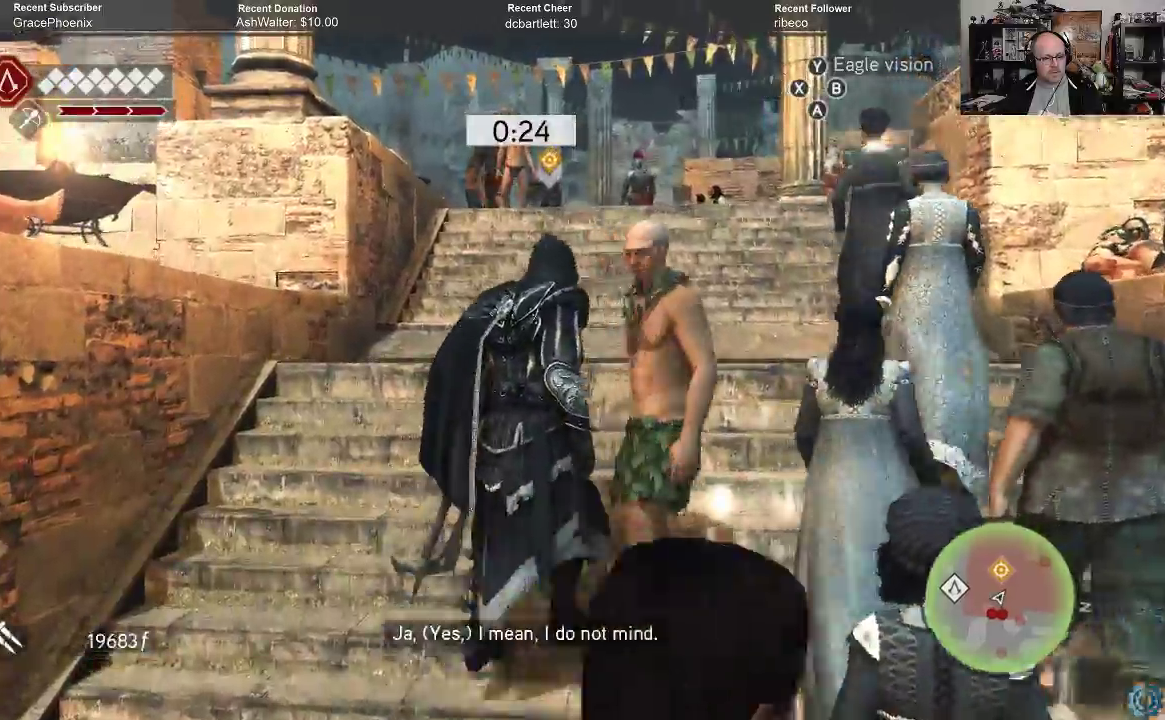
{"buttons": [], "left_stick": "center", "right_stick": "center", "events": []}
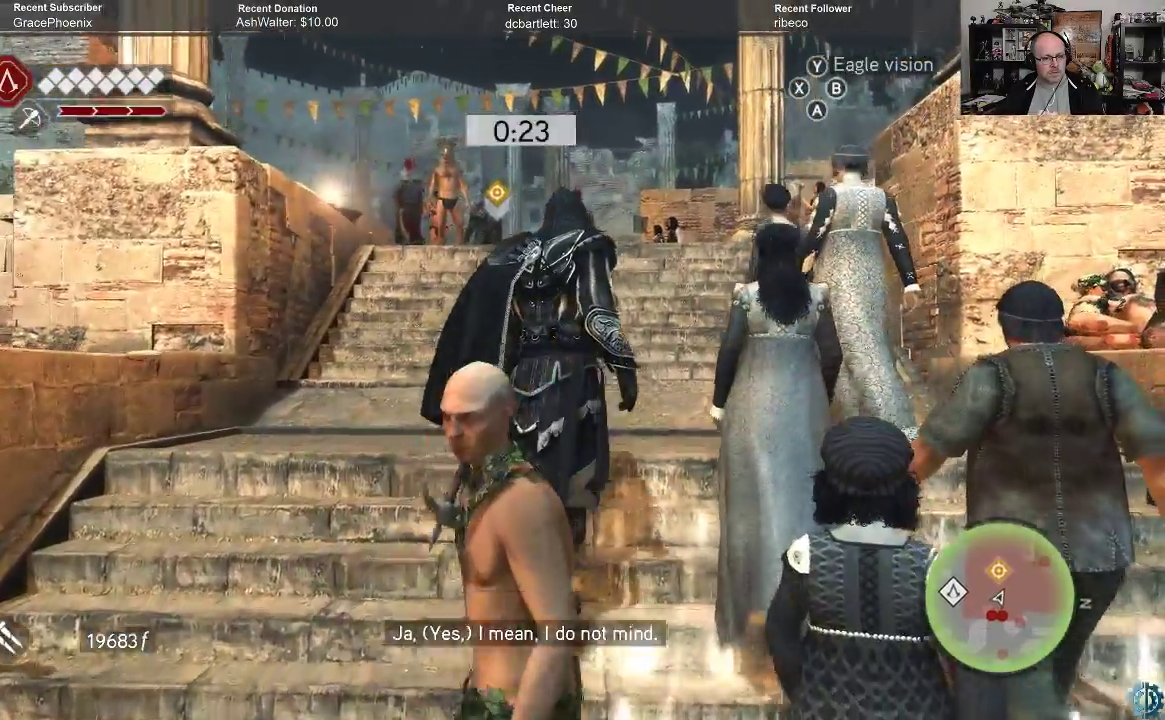
{"buttons": [], "left_stick": "center", "right_stick": "center", "events": []}
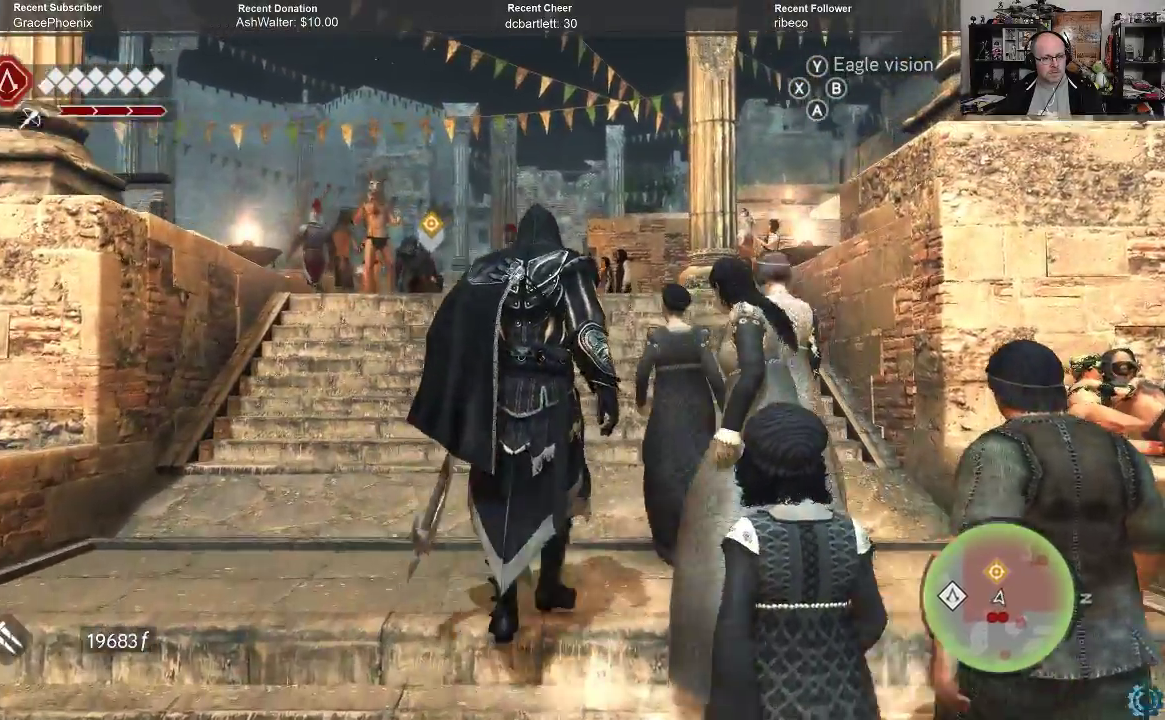
{"buttons": [], "left_stick": "center", "right_stick": "center", "events": []}